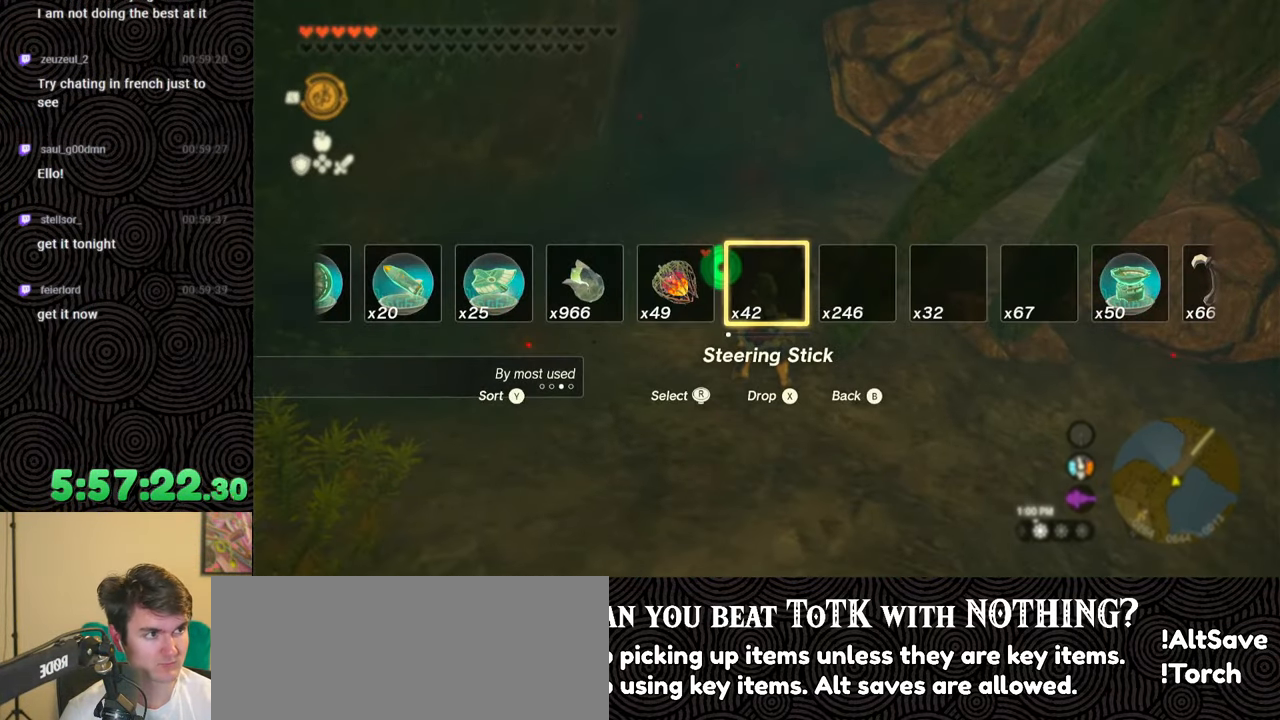
Gameplay with a controller (Nintendo layout); each line is a JSON object with the inputs held at the frame after it. "events" lists button and stick changes between this image and that frame as [ms after this image, input, new state], when the widget could be followed in between. Not read: L3 R3.
{"buttons": ["DPAD_UP"], "left_stick": "center", "right_stick": "center", "events": []}
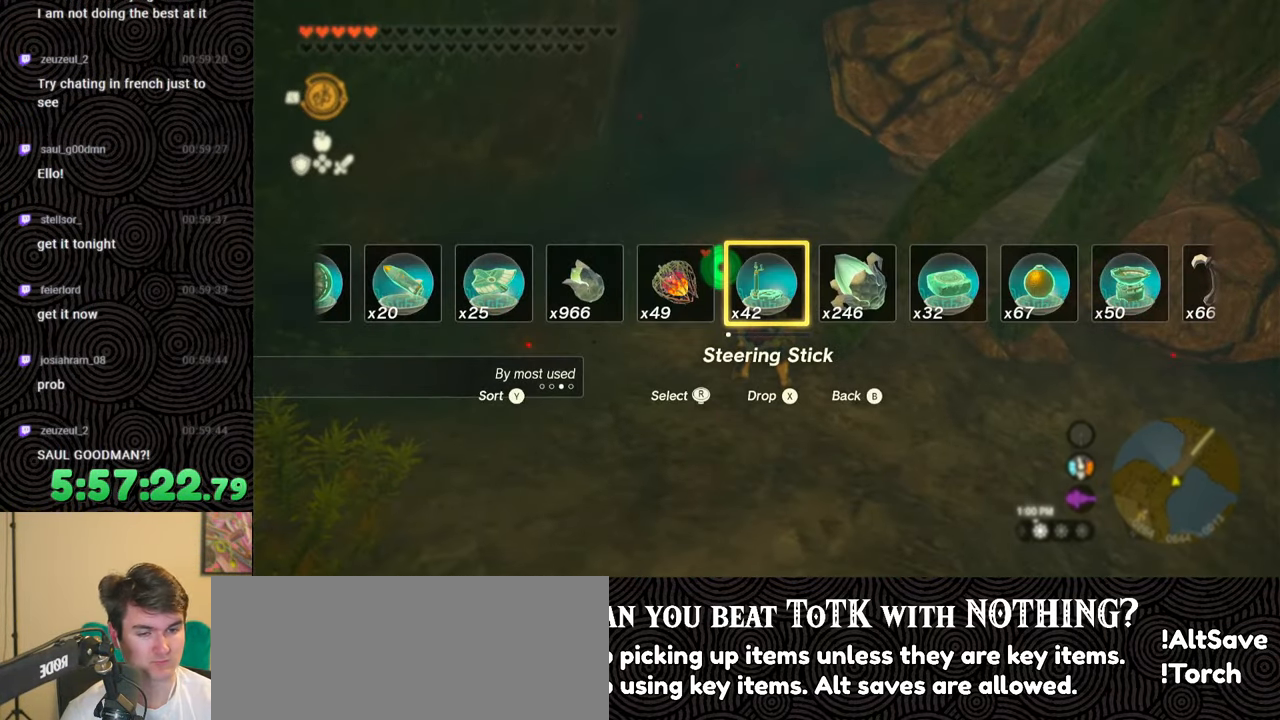
{"buttons": ["DPAD_UP"], "left_stick": "center", "right_stick": "center", "events": []}
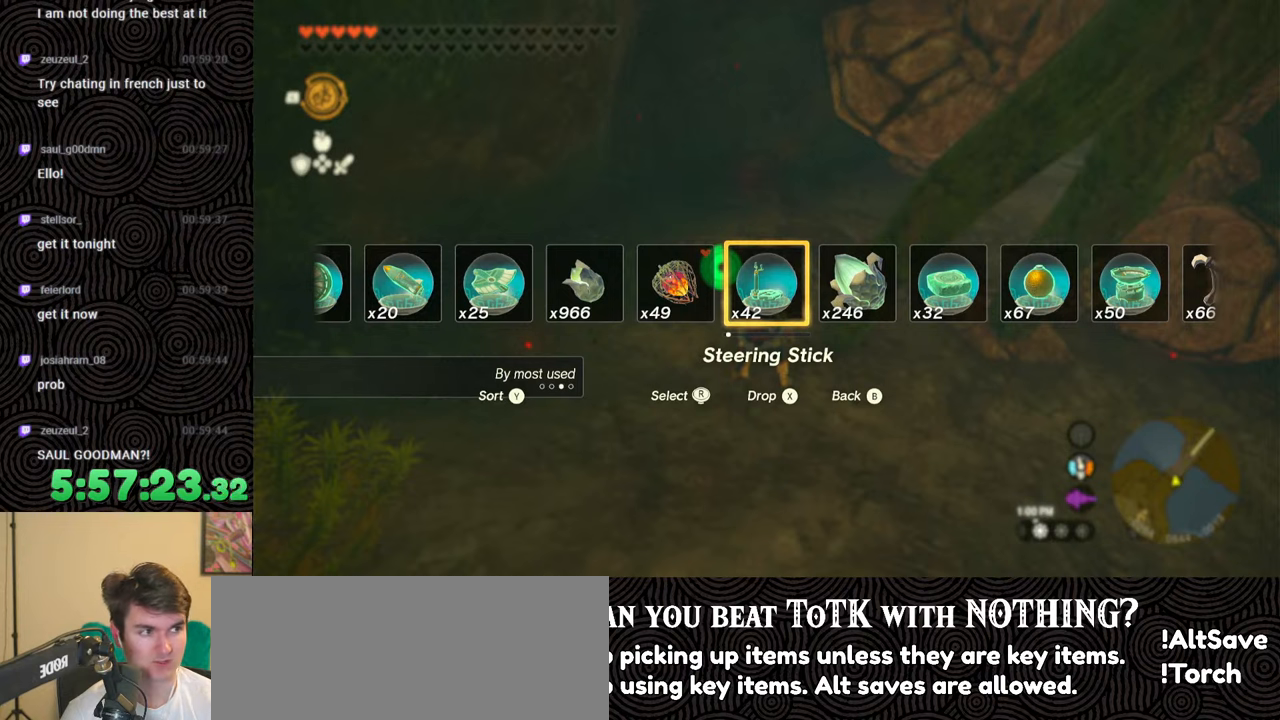
{"buttons": ["DPAD_UP"], "left_stick": "center", "right_stick": "left", "events": [[500, "right_stick", "left"]]}
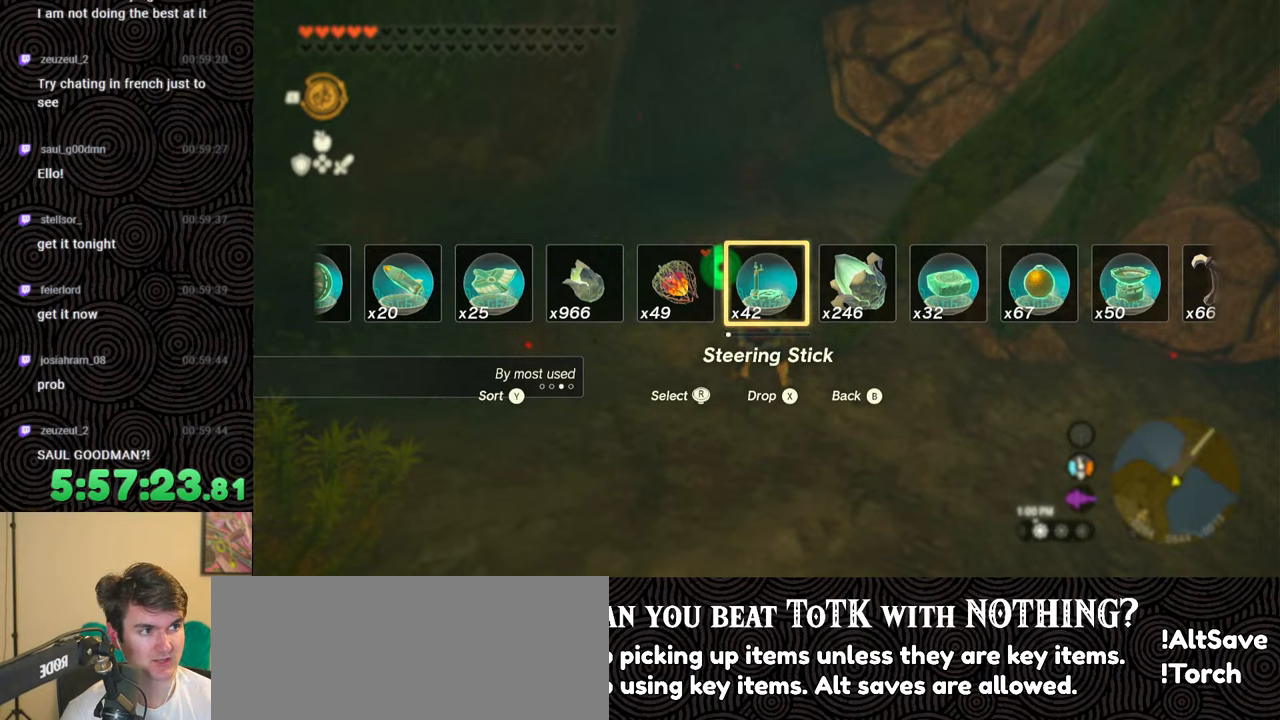
{"buttons": ["DPAD_UP"], "left_stick": "center", "right_stick": "center", "events": [[67, "right_stick", "center"], [183, "right_stick", "up-left"], [283, "right_stick", "center"], [367, "right_stick", "left"], [450, "right_stick", "center"]]}
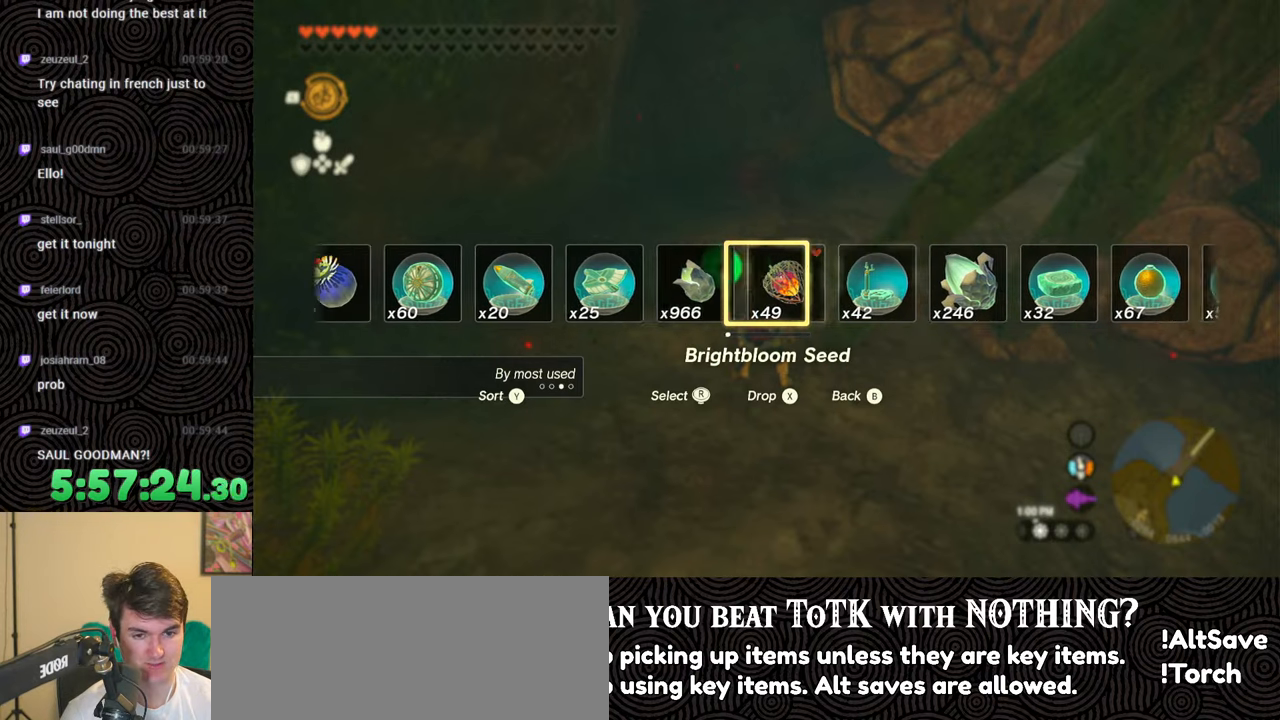
{"buttons": ["DPAD_UP"], "left_stick": "center", "right_stick": "center", "events": [[167, "right_stick", "left"], [267, "right_stick", "center"], [400, "right_stick", "left"], [483, "right_stick", "center"]]}
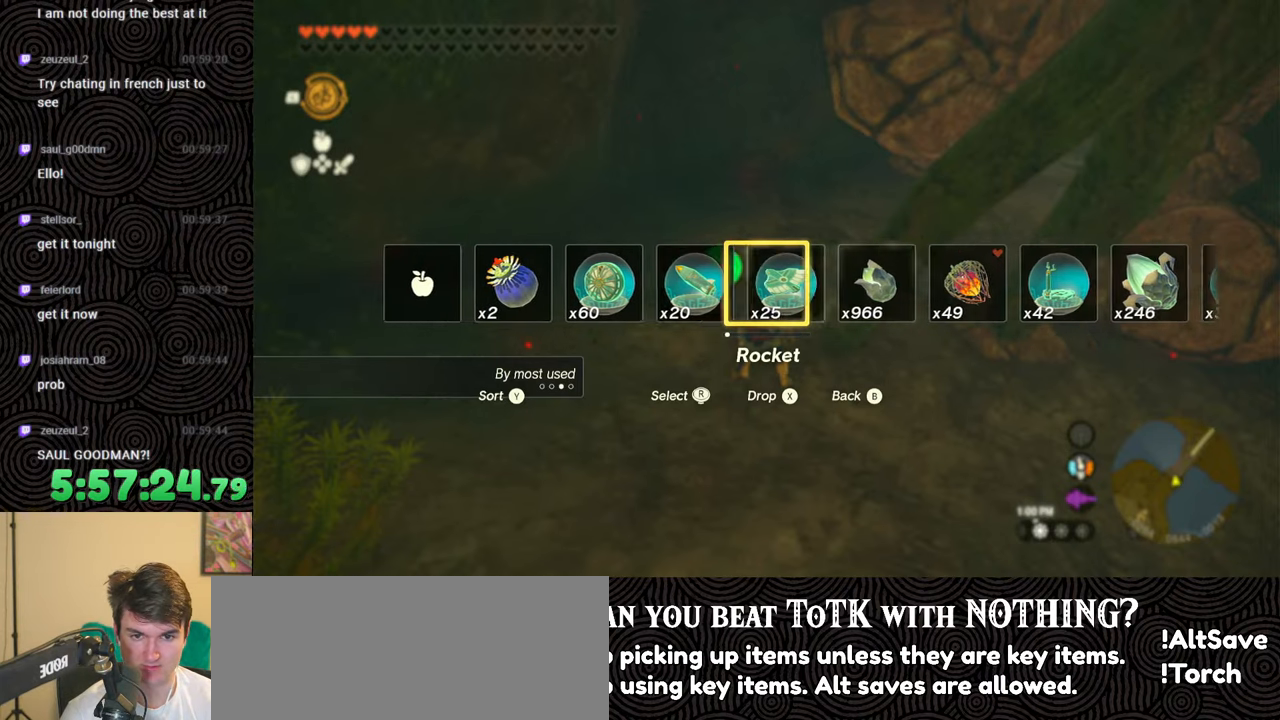
{"buttons": ["DPAD_UP"], "left_stick": "center", "right_stick": "center", "events": [[67, "right_stick", "left"], [133, "right_stick", "center"], [233, "right_stick", "right"], [300, "right_stick", "center"], [400, "right_stick", "right"], [483, "right_stick", "center"]]}
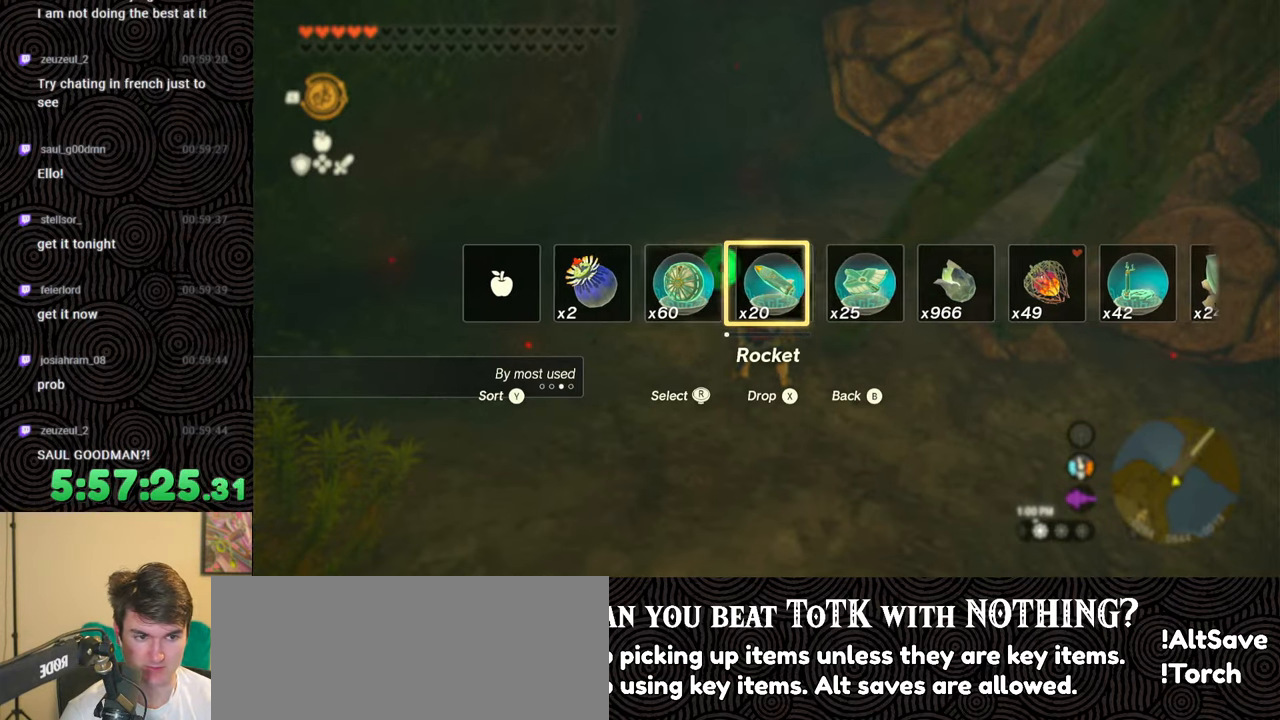
{"buttons": ["DPAD_UP"], "left_stick": "center", "right_stick": "right", "events": [[33, "right_stick", "right"], [133, "right_stick", "center"], [200, "right_stick", "right"]]}
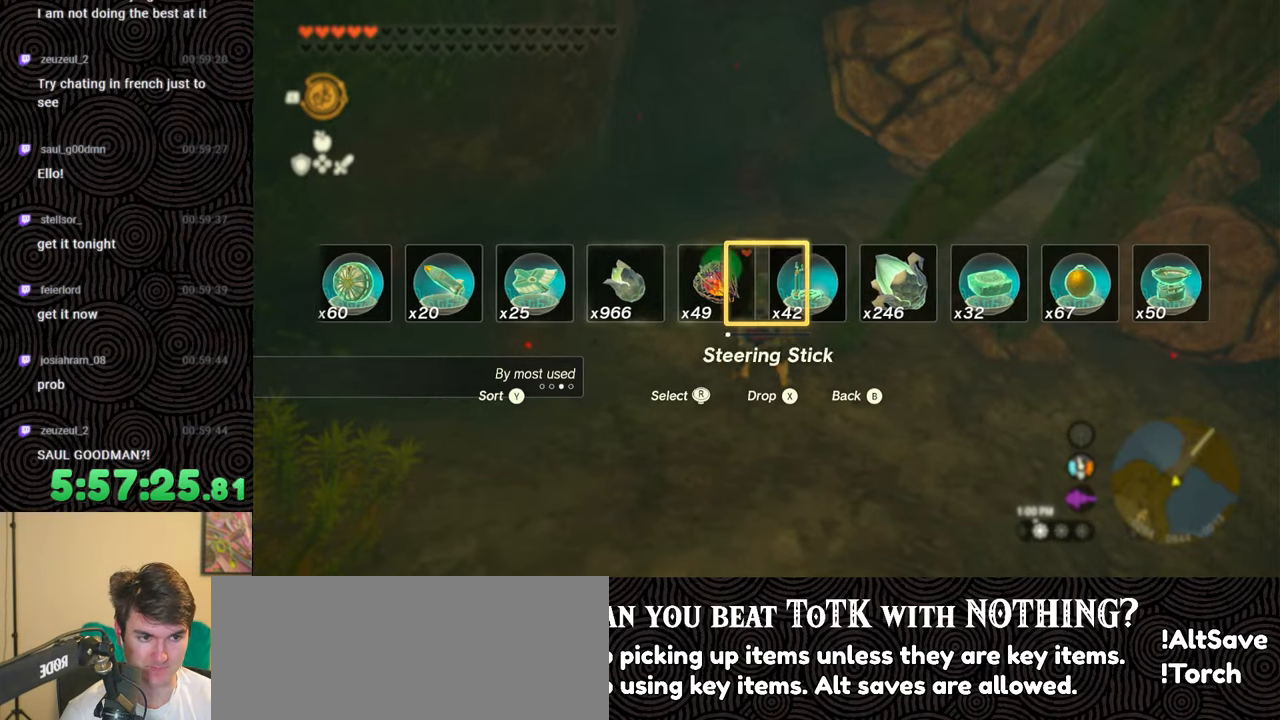
{"buttons": ["DPAD_UP"], "left_stick": "center", "right_stick": "center", "events": [[150, "right_stick", "center"], [200, "right_stick", "right"], [300, "right_stick", "center"]]}
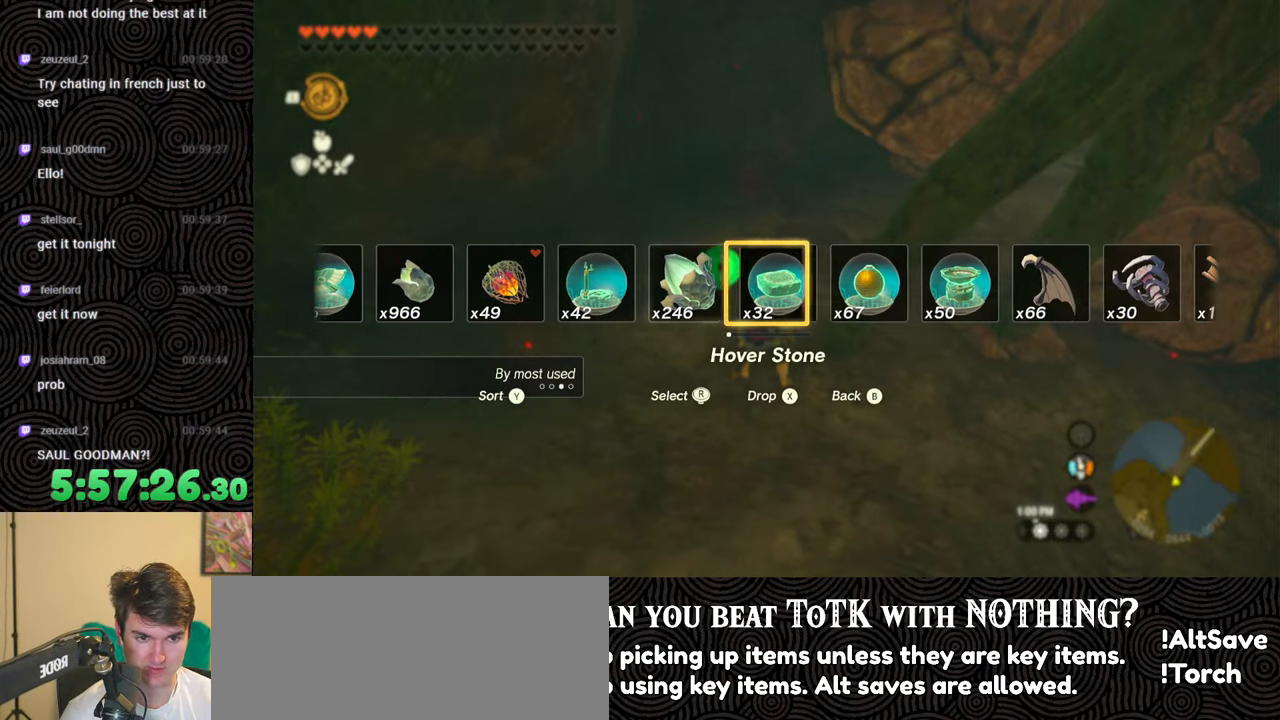
{"buttons": ["X", "DPAD_UP"], "left_stick": "center", "right_stick": "center", "events": [[50, "right_stick", "right"], [117, "right_stick", "center"], [433, "X", "down"]]}
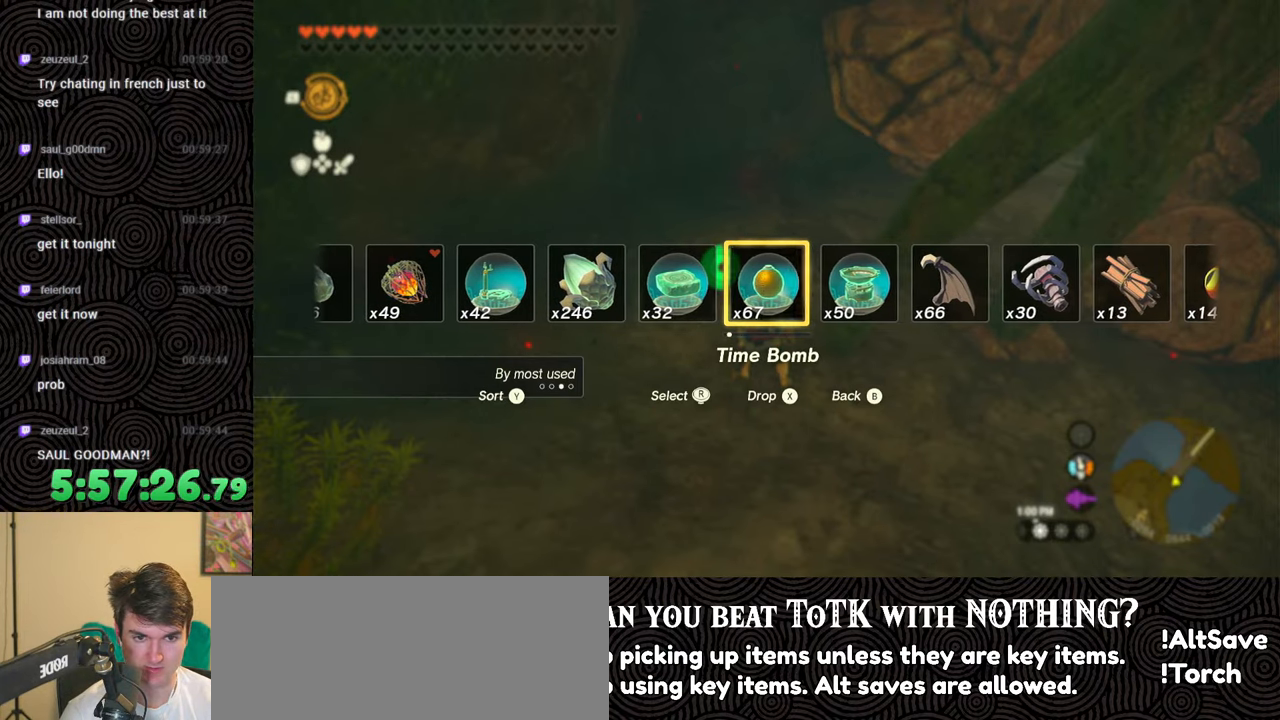
{"buttons": [], "left_stick": "center", "right_stick": "center", "events": [[33, "X", "up"], [100, "DPAD_UP", "up"]]}
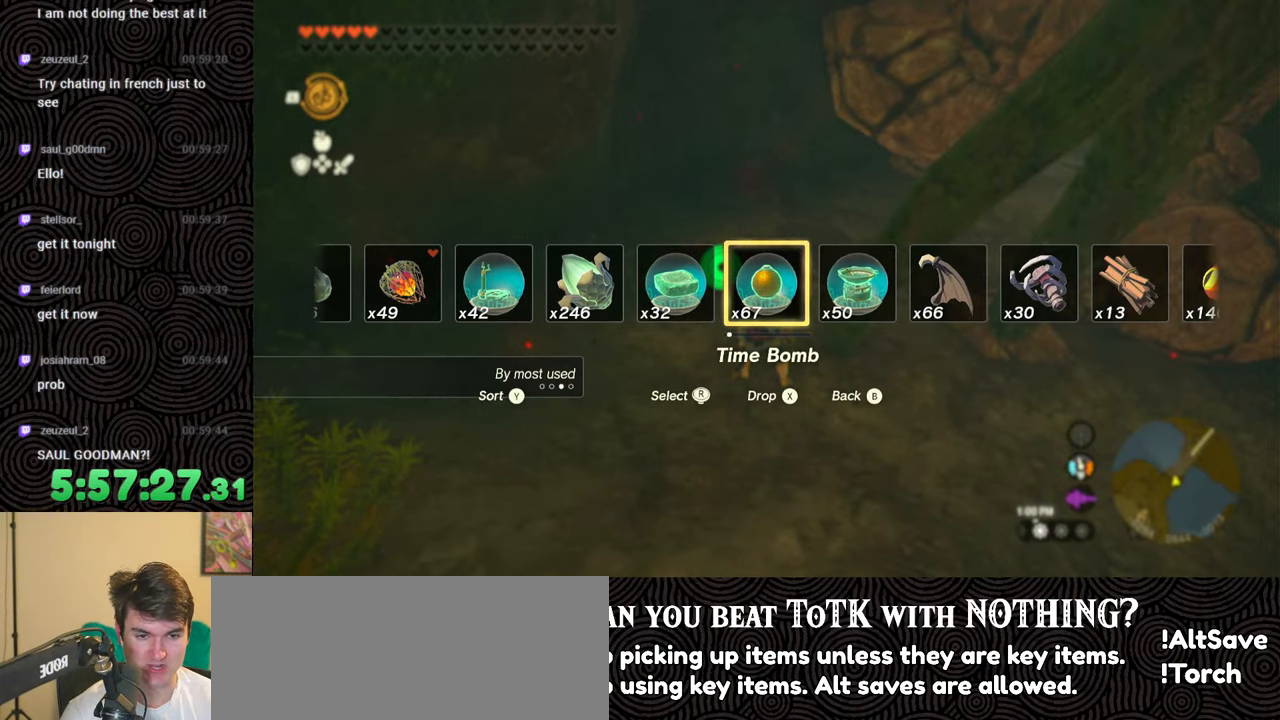
{"buttons": ["L1"], "left_stick": "center", "right_stick": "down", "events": [[17, "L1", "down"], [417, "right_stick", "down"]]}
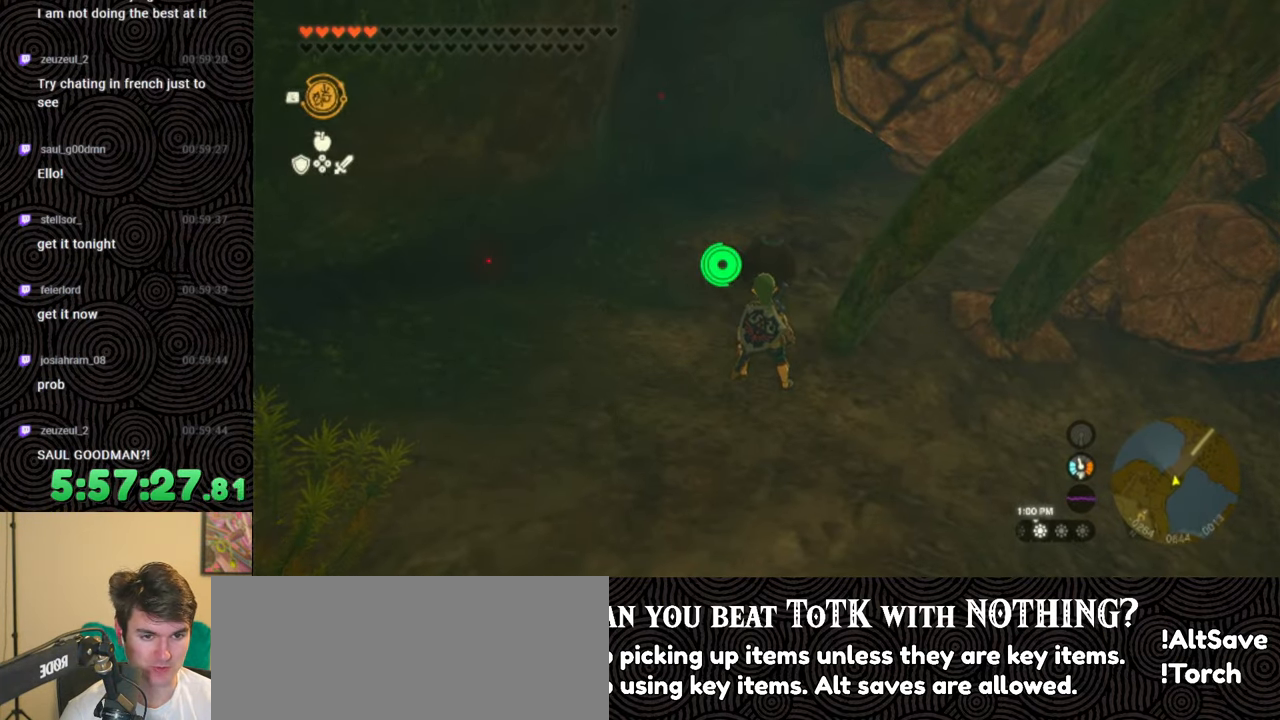
{"buttons": ["DPAD_LEFT"], "left_stick": "center", "right_stick": "center", "events": [[67, "right_stick", "center"], [100, "L1", "up"], [417, "DPAD_LEFT", "down"]]}
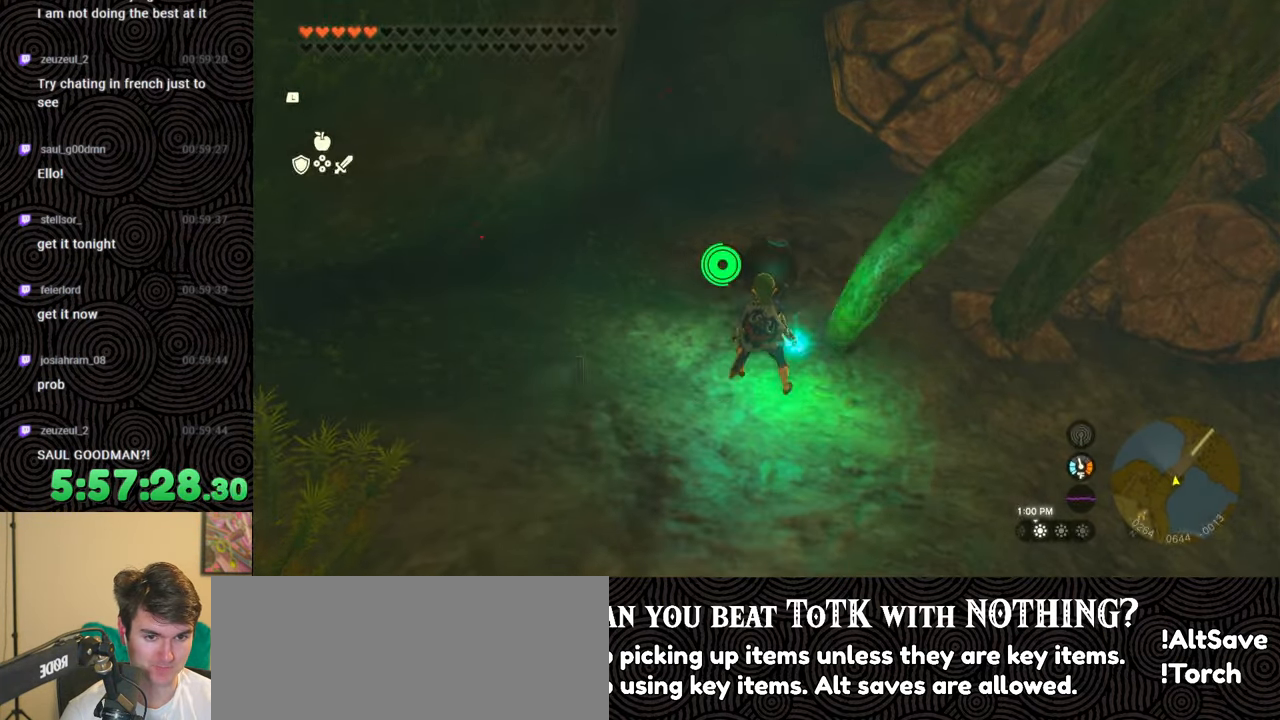
{"buttons": ["DPAD_LEFT"], "left_stick": "center", "right_stick": "right", "events": [[467, "right_stick", "right"]]}
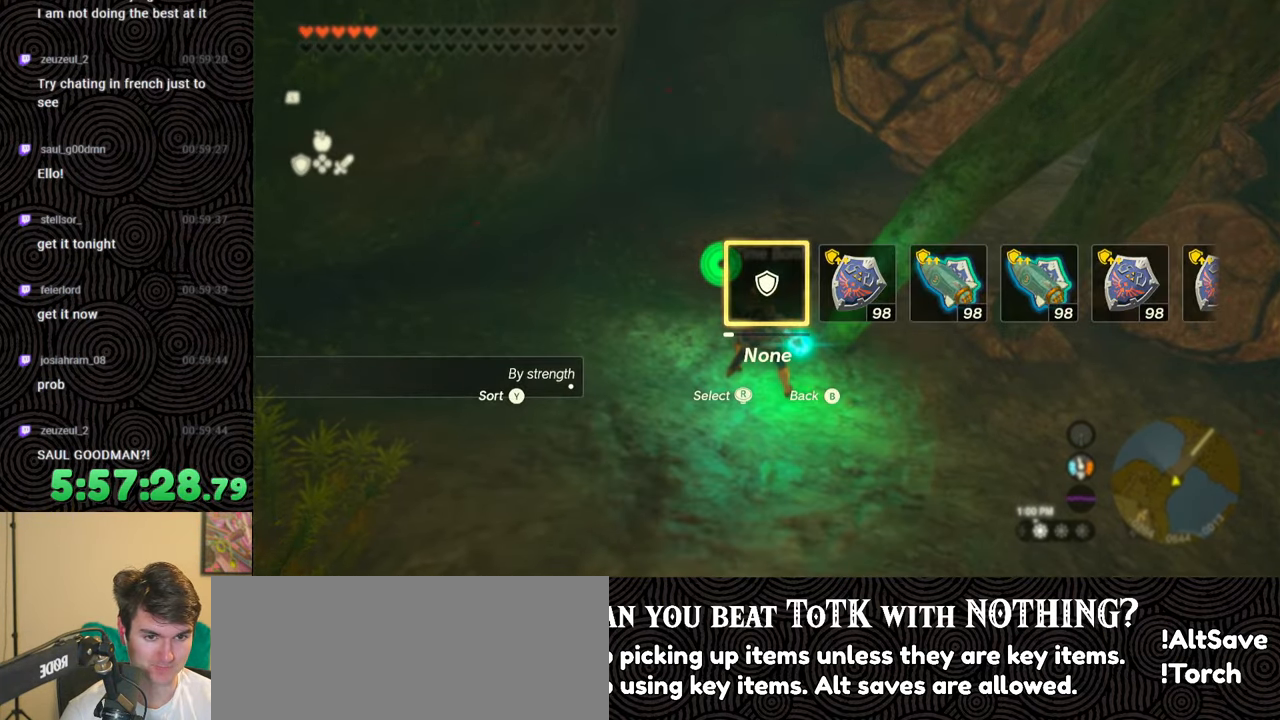
{"buttons": [], "left_stick": "center", "right_stick": "center", "events": [[17, "right_stick", "center"], [317, "DPAD_LEFT", "up"]]}
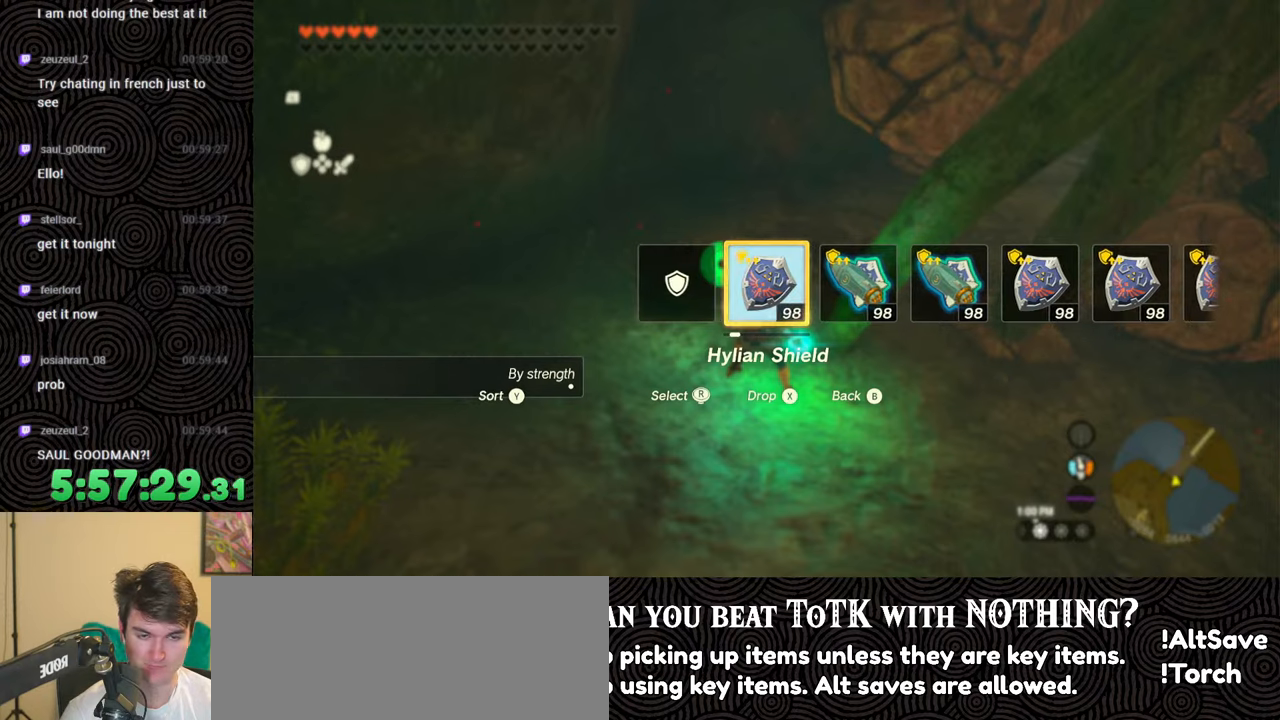
{"buttons": [], "left_stick": "center", "right_stick": "center", "events": [[150, "left_stick", "up-right"], [217, "left_stick", "up"], [450, "left_stick", "center"]]}
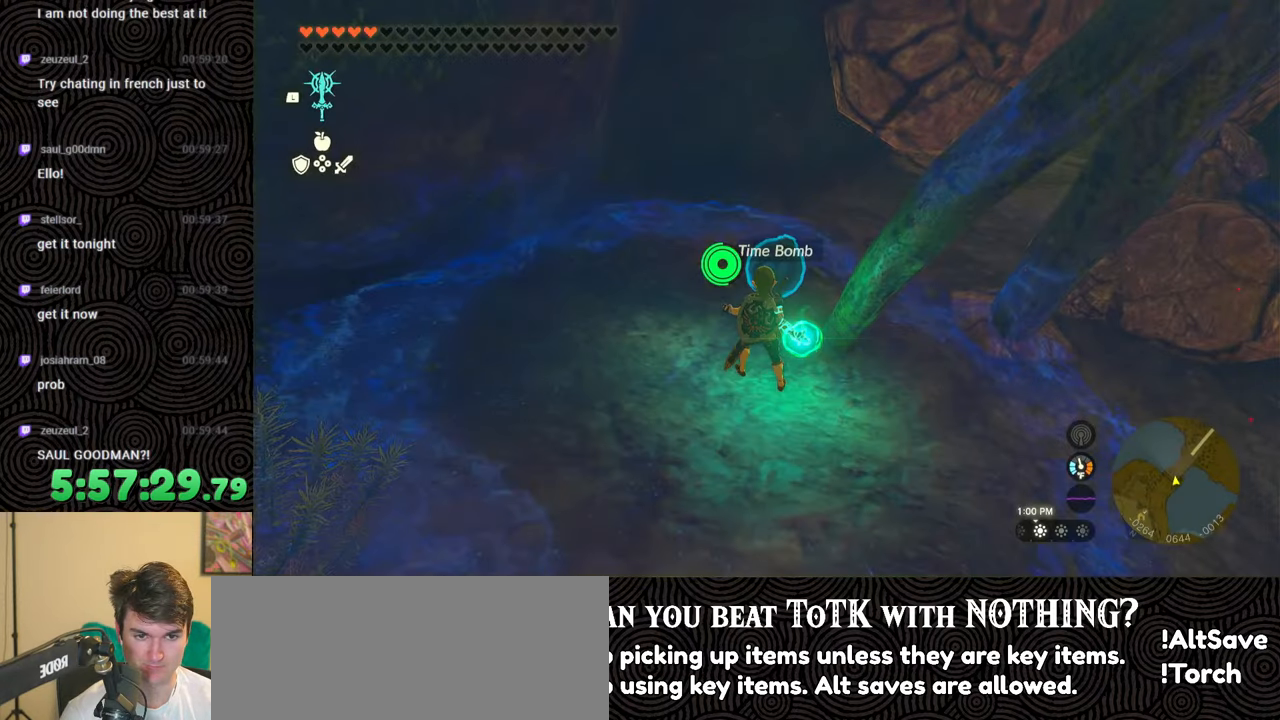
{"buttons": ["L1", "L2"], "left_stick": "center", "right_stick": "center", "events": [[150, "L1", "down"], [333, "L2", "down"]]}
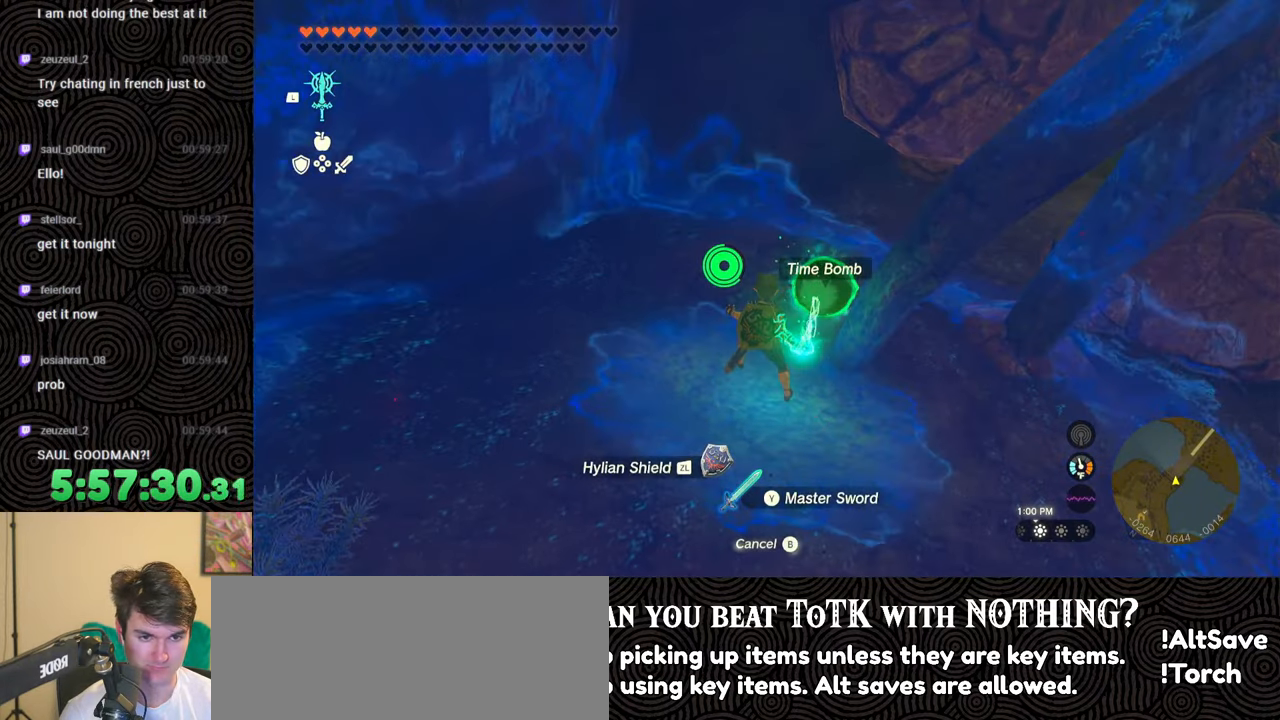
{"buttons": [], "left_stick": "center", "right_stick": "center", "events": [[233, "L2", "up"], [267, "L1", "up"], [417, "DPAD_LEFT", "down"], [450, "DPAD_LEFT", "up"]]}
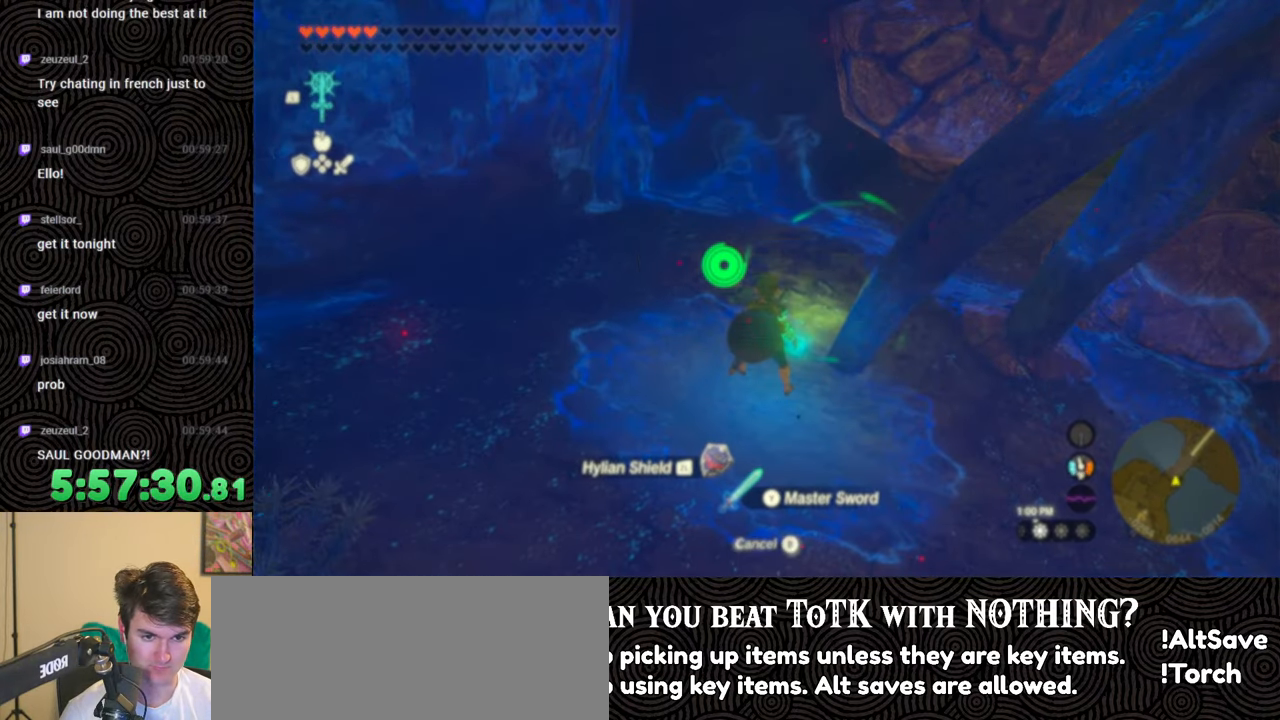
{"buttons": ["DPAD_LEFT"], "left_stick": "center", "right_stick": "center", "events": [[33, "DPAD_LEFT", "down"], [317, "right_stick", "right"], [417, "right_stick", "center"]]}
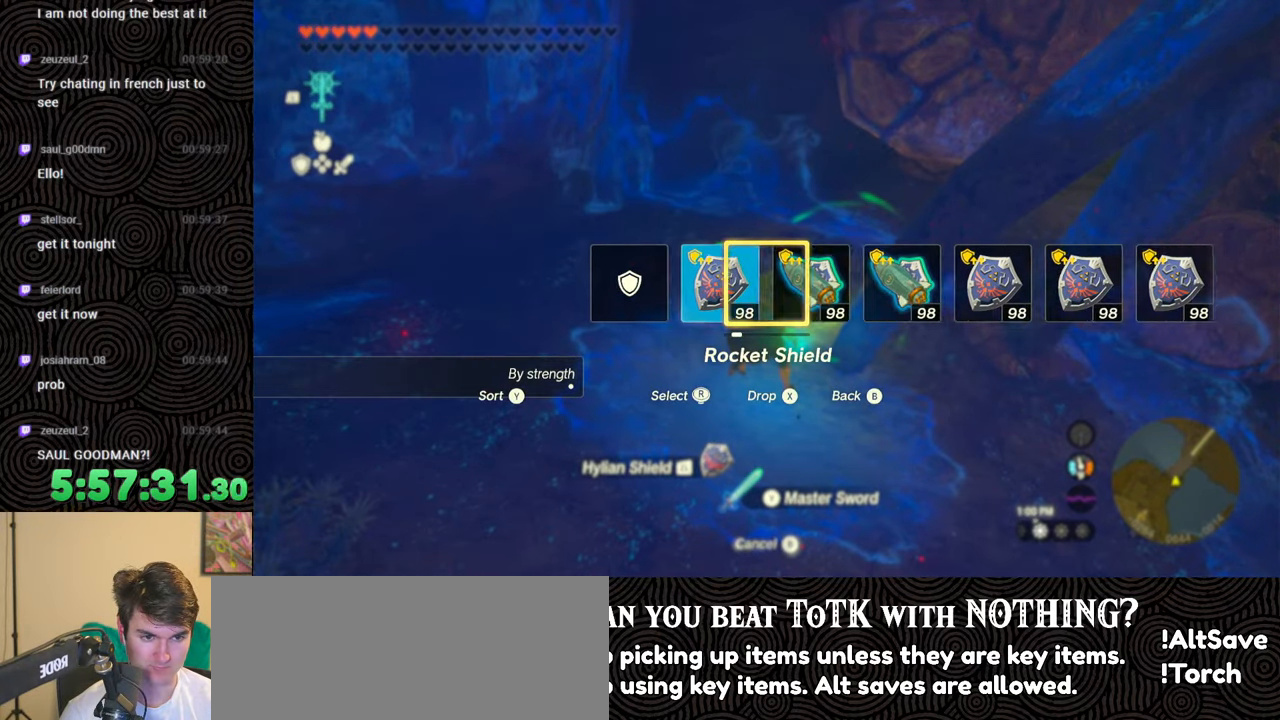
{"buttons": ["DPAD_LEFT"], "left_stick": "center", "right_stick": "center", "events": [[17, "right_stick", "right"], [100, "right_stick", "center"], [167, "right_stick", "right"], [267, "right_stick", "center"]]}
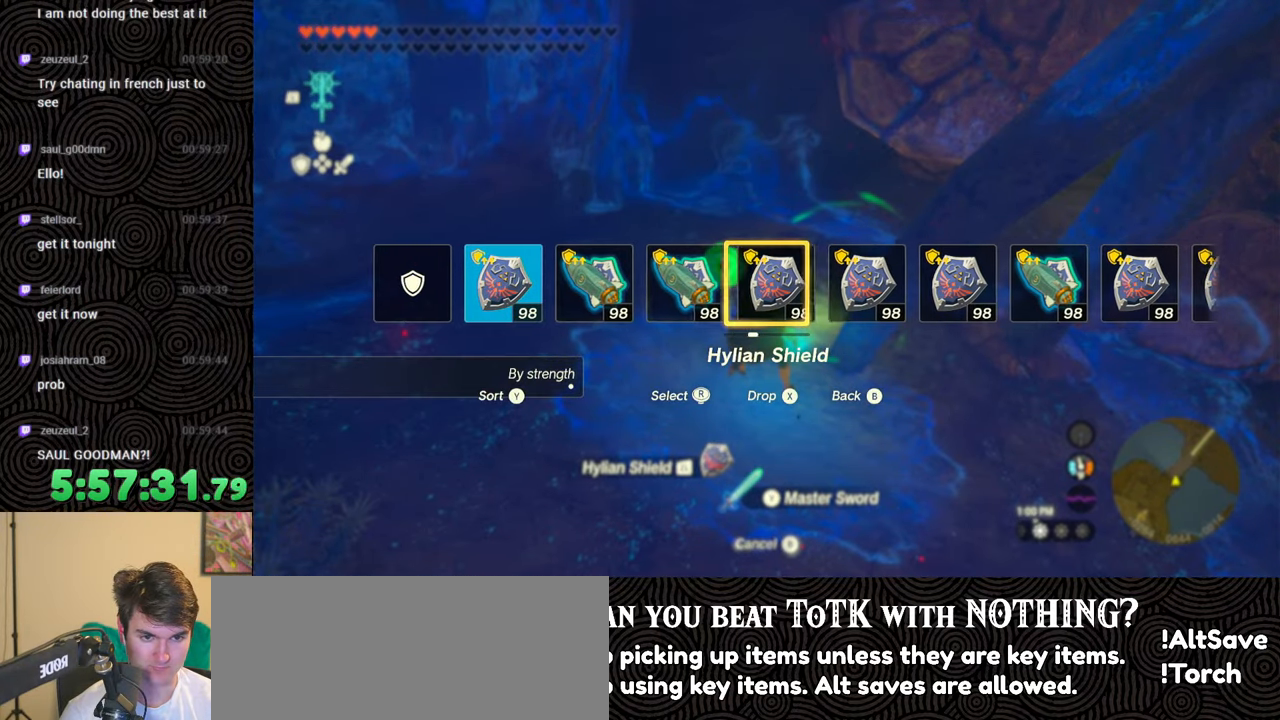
{"buttons": [], "left_stick": "center", "right_stick": "center", "events": [[33, "DPAD_LEFT", "up"]]}
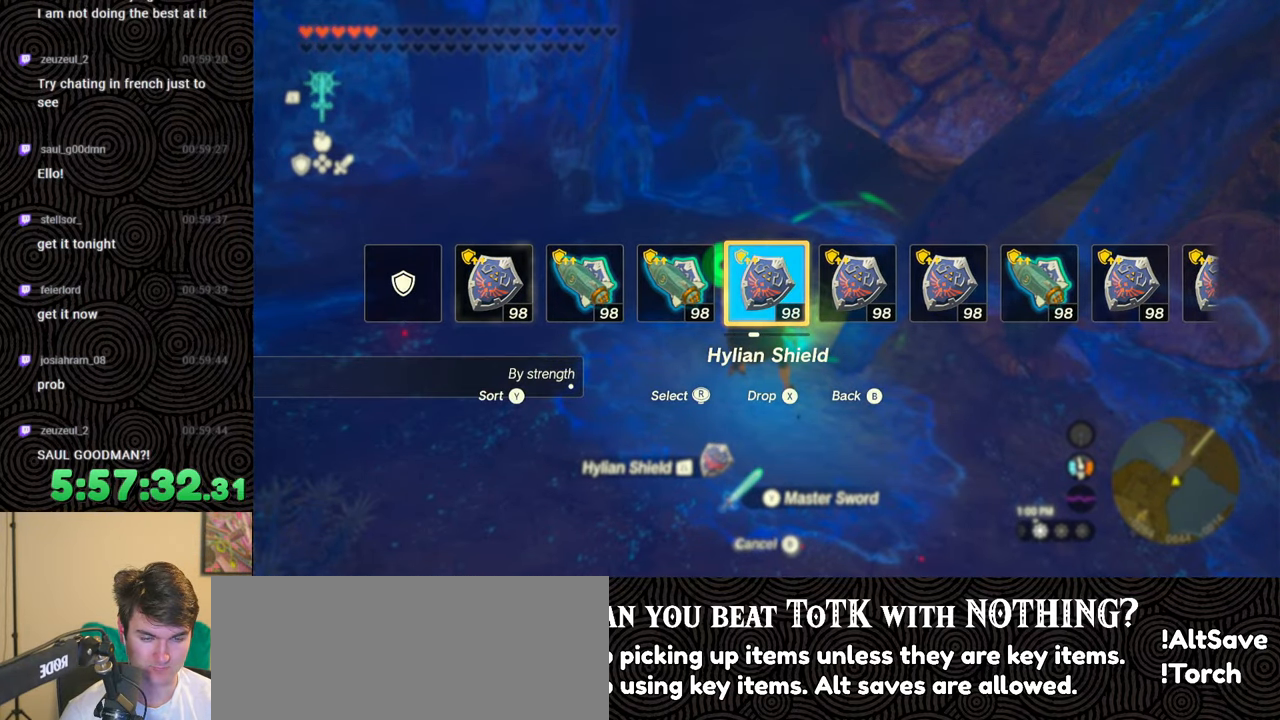
{"buttons": [], "left_stick": "up", "right_stick": "down", "events": [[433, "right_stick", "down"], [483, "left_stick", "up"]]}
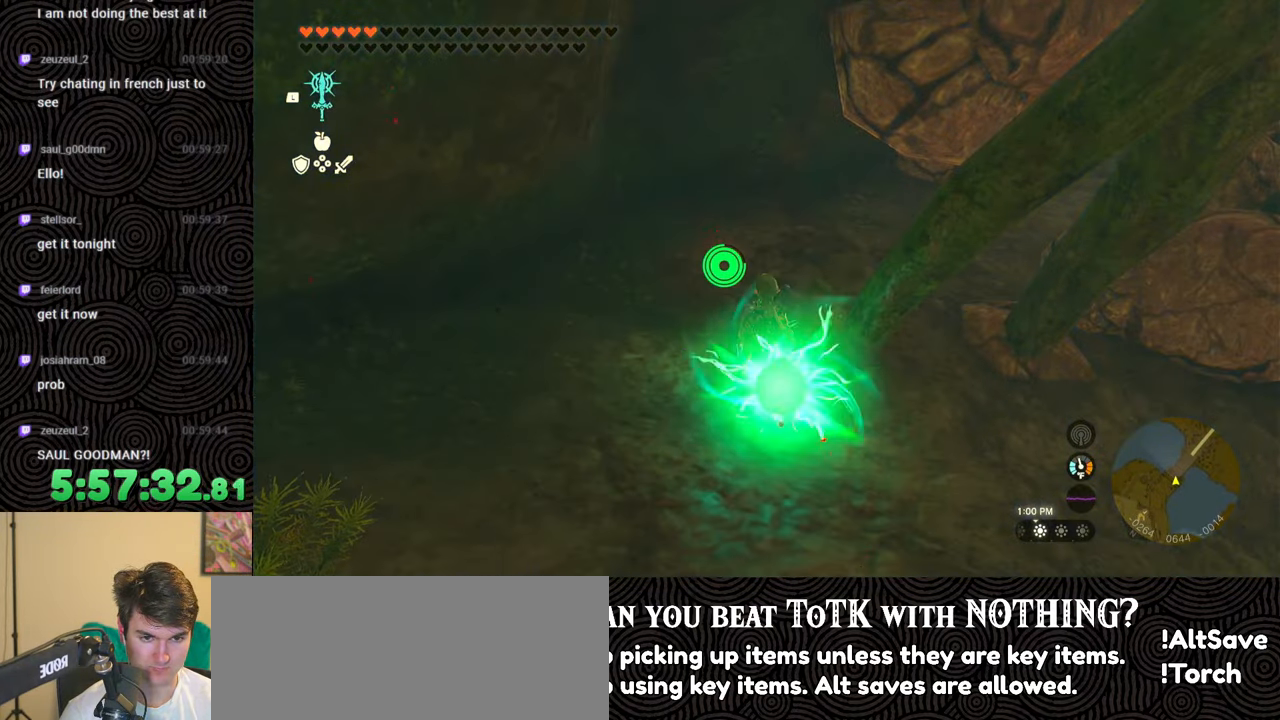
{"buttons": ["DPAD_LEFT"], "left_stick": "center", "right_stick": "center", "events": [[117, "left_stick", "center"], [167, "right_stick", "center"], [333, "DPAD_LEFT", "down"]]}
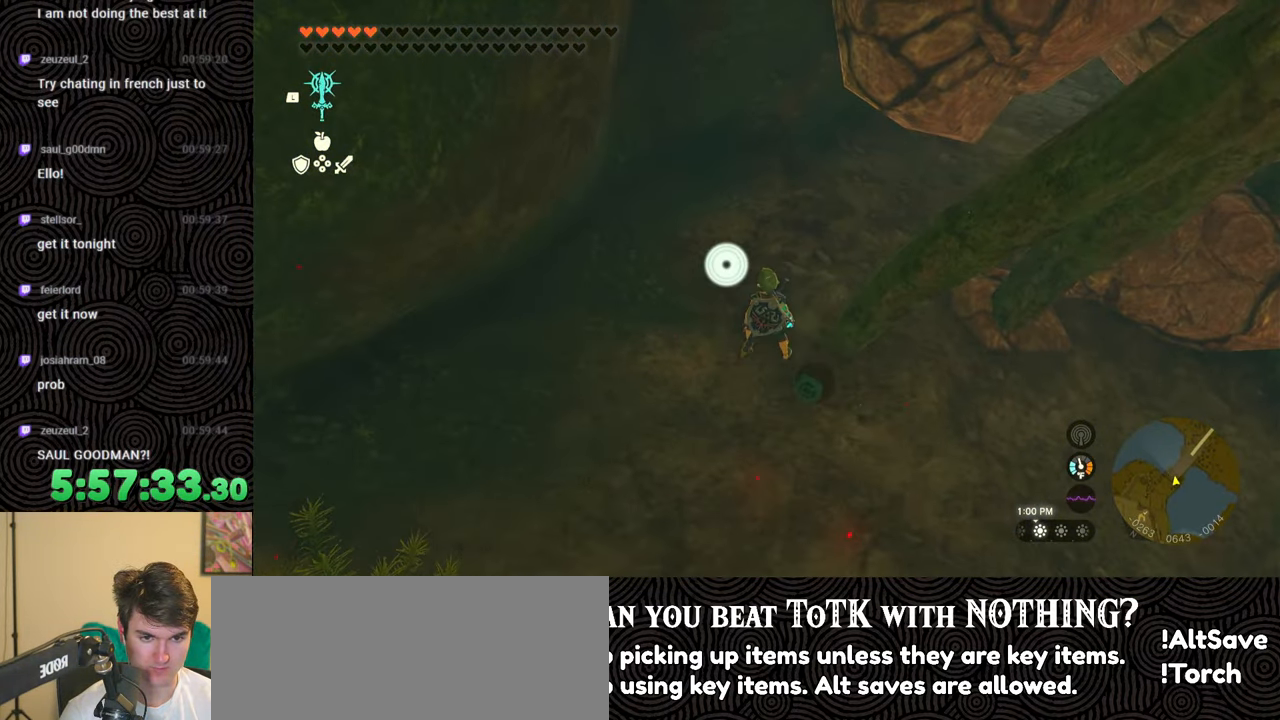
{"buttons": [], "left_stick": "center", "right_stick": "center", "events": [[183, "X", "down"], [333, "DPAD_LEFT", "up"], [333, "X", "up"]]}
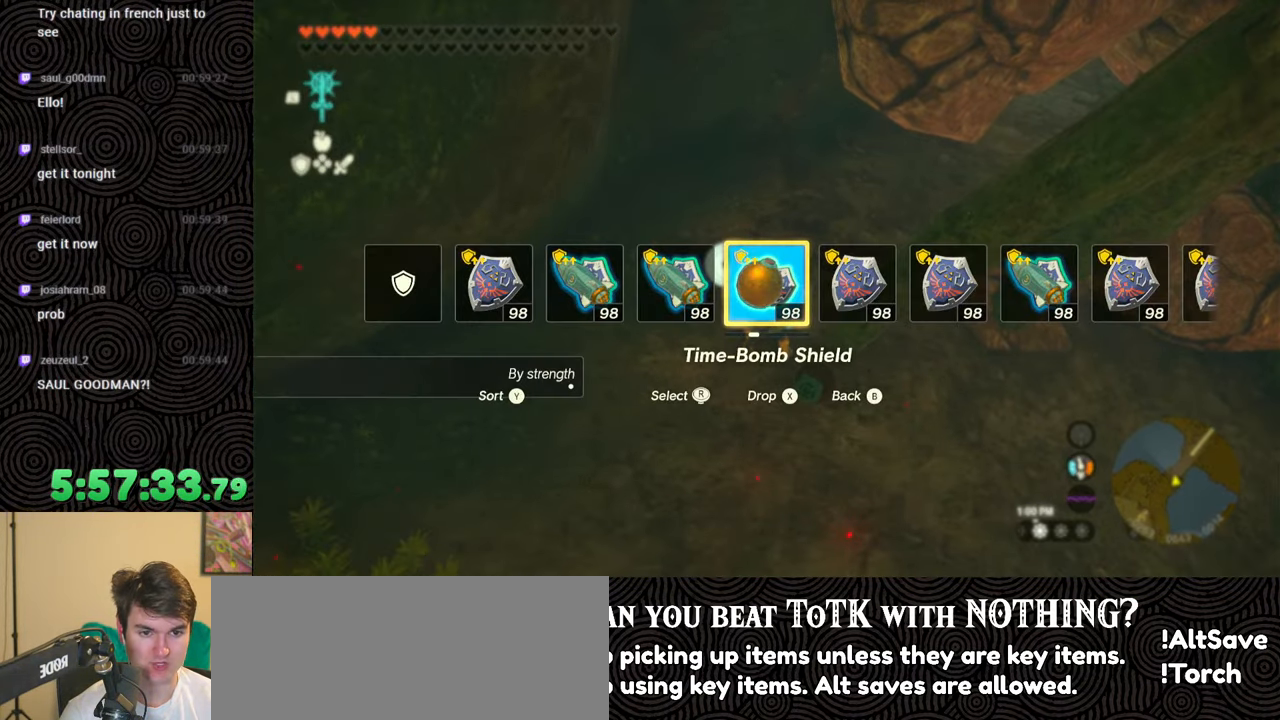
{"buttons": ["DPAD_LEFT"], "left_stick": "center", "right_stick": "center", "events": [[100, "left_stick", "up"], [367, "left_stick", "center"], [500, "DPAD_LEFT", "down"]]}
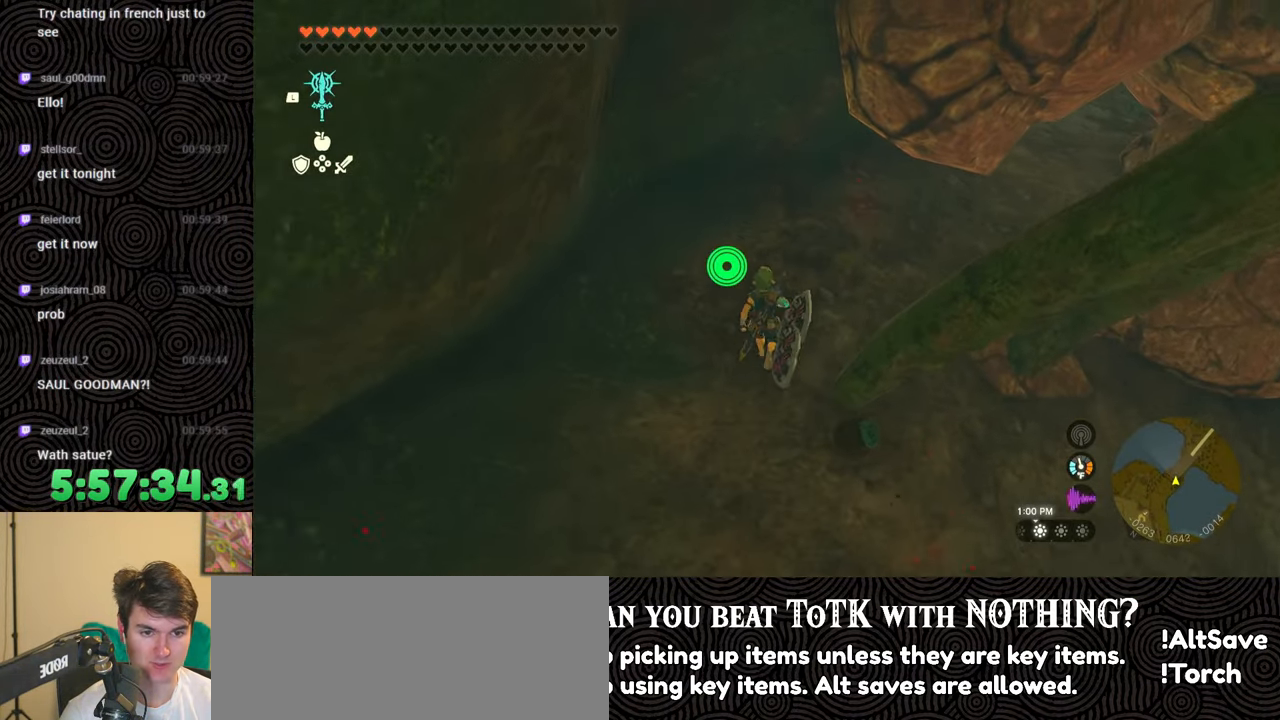
{"buttons": ["DPAD_LEFT"], "left_stick": "center", "right_stick": "center", "events": [[267, "right_stick", "right"], [400, "right_stick", "center"]]}
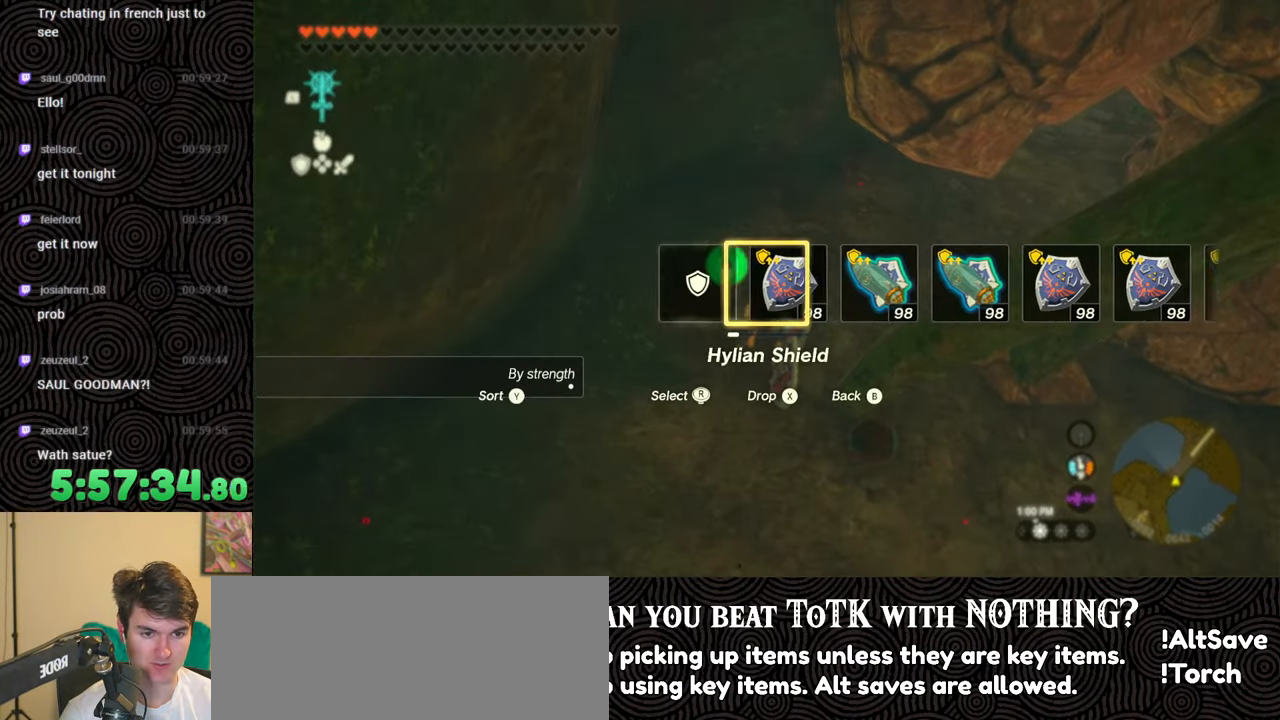
{"buttons": [], "left_stick": "center", "right_stick": "center", "events": [[317, "DPAD_LEFT", "up"]]}
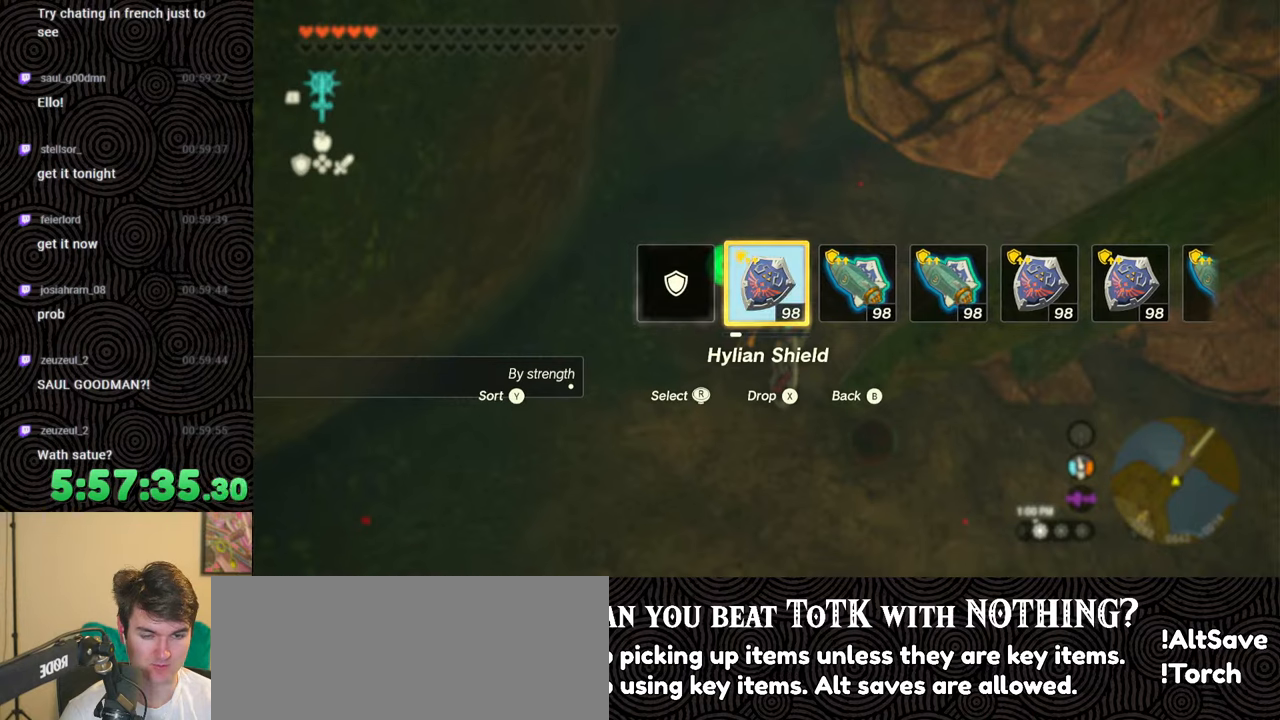
{"buttons": [], "left_stick": "up-right", "right_stick": "right", "events": [[33, "left_stick", "up"], [33, "right_stick", "right"], [333, "left_stick", "up-right"]]}